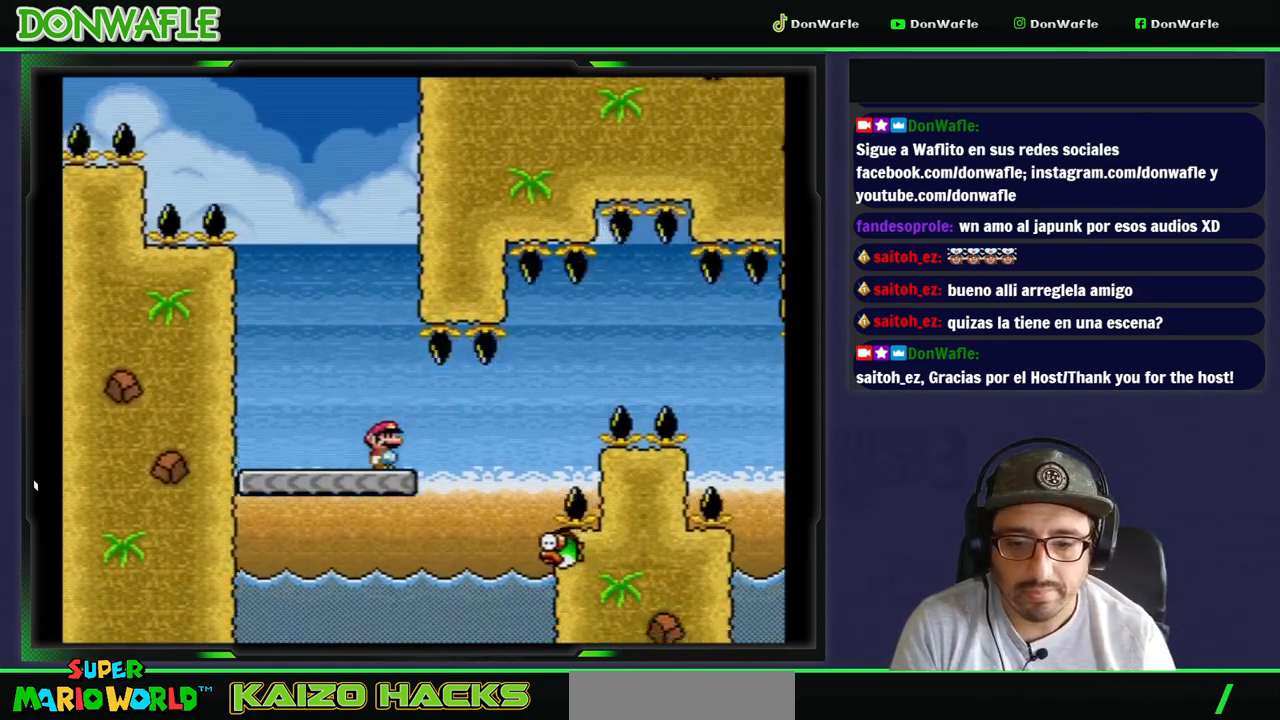
Gameplay with a controller (Nintendo layout); each line is a JSON object with the inputs held at the frame after it. "events" lists button and stick changes between this image and that frame as [ms after this image, input, new state], when the widget could be followed in between. Not read: L3 R3.
{"buttons": ["B", "Y", "DPAD_RIGHT"], "events": [[233, "A", "down"], [350, "A", "up"], [367, "X", "up"], [450, "B", "down"], [450, "Y", "down"]]}
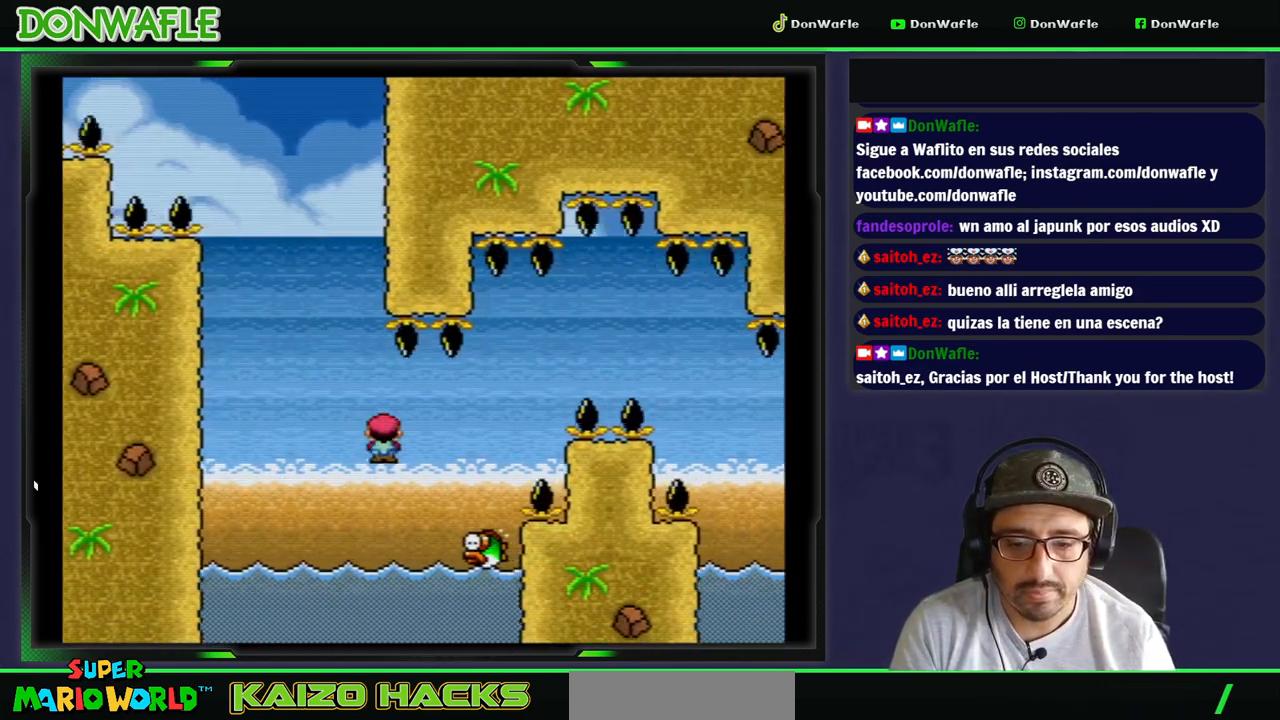
{"buttons": ["B", "Y", "DPAD_RIGHT"], "events": []}
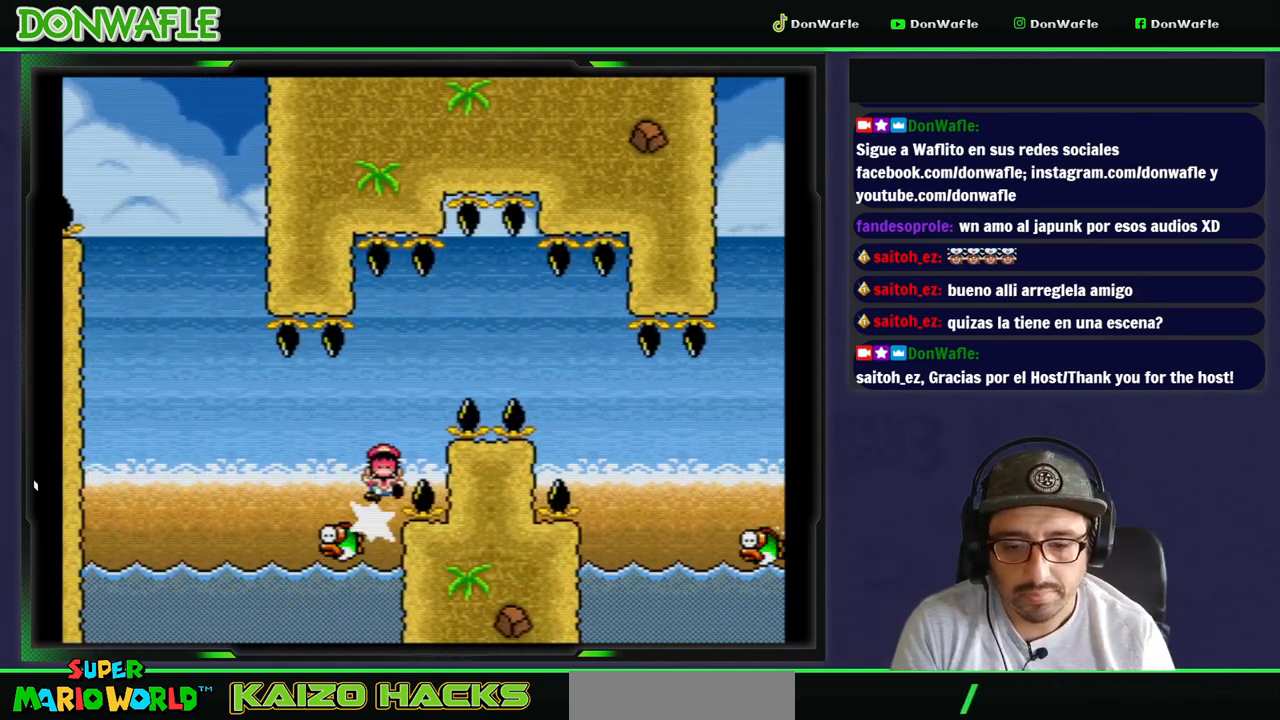
{"buttons": ["A"]}
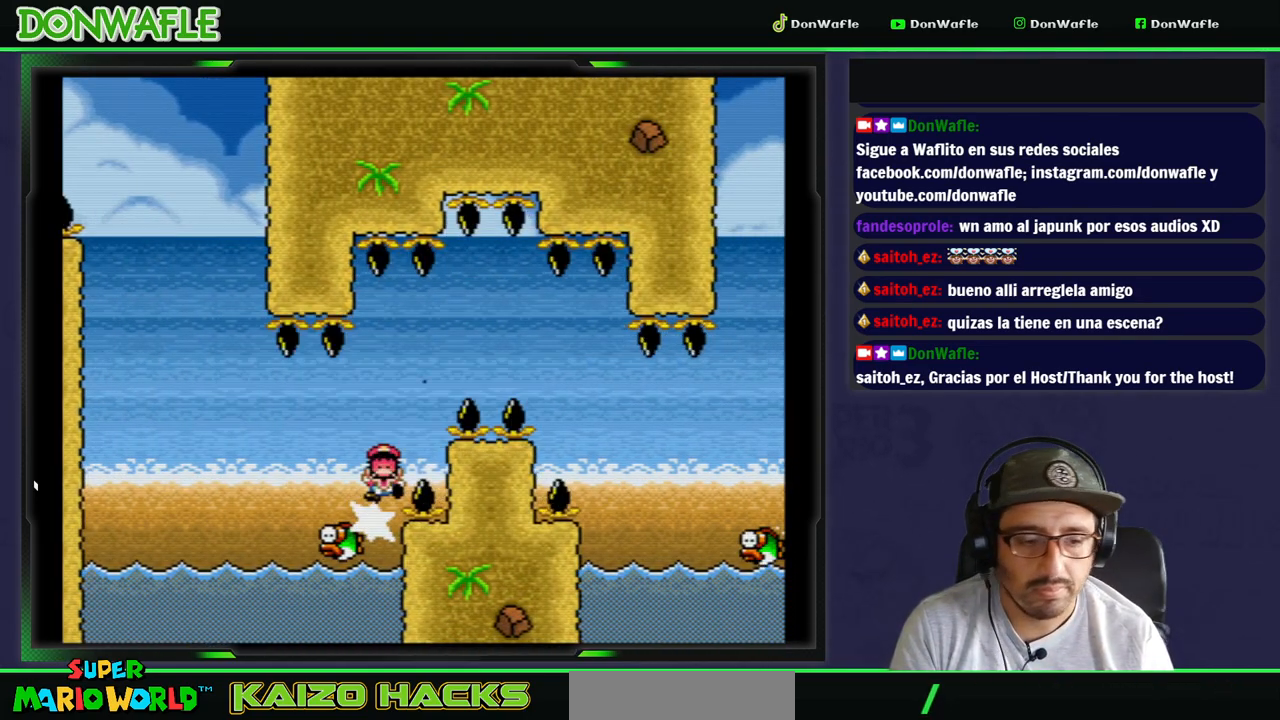
{"buttons": ["Y"], "events": [[33, "A", "up"], [83, "A", "down"], [200, "A", "up"], [267, "Y", "down"]]}
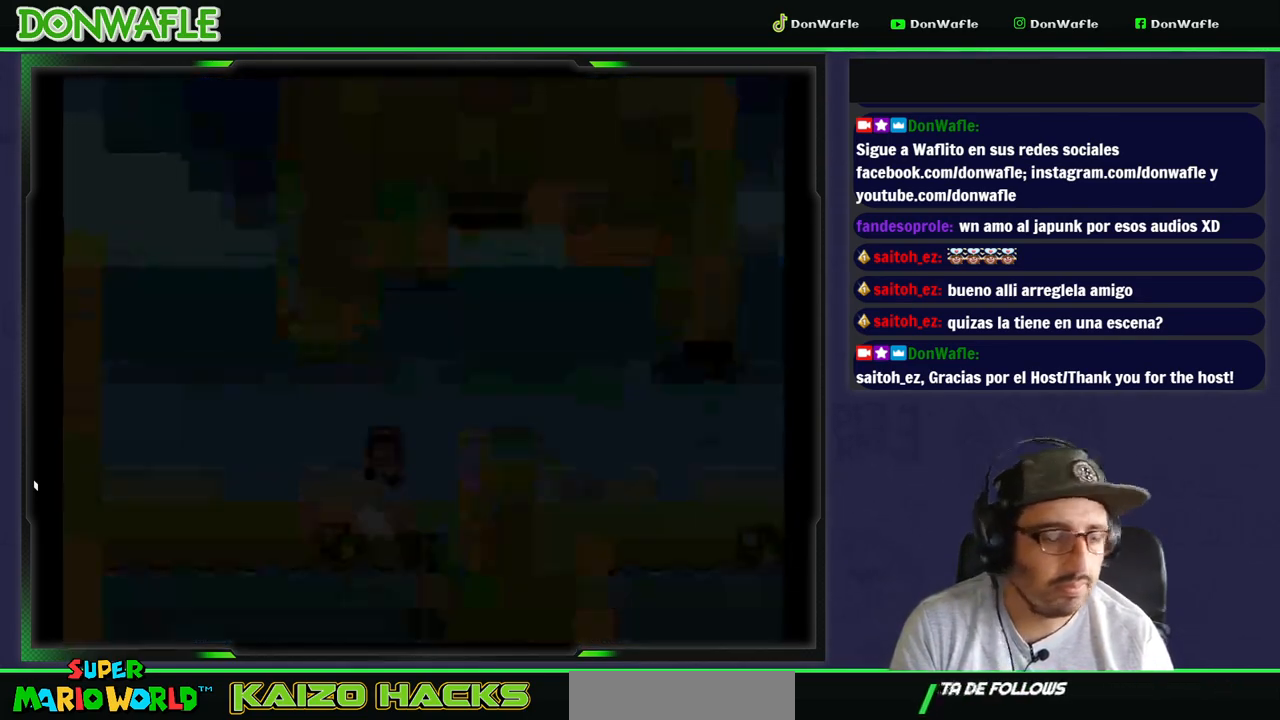
{"buttons": ["Y"], "events": []}
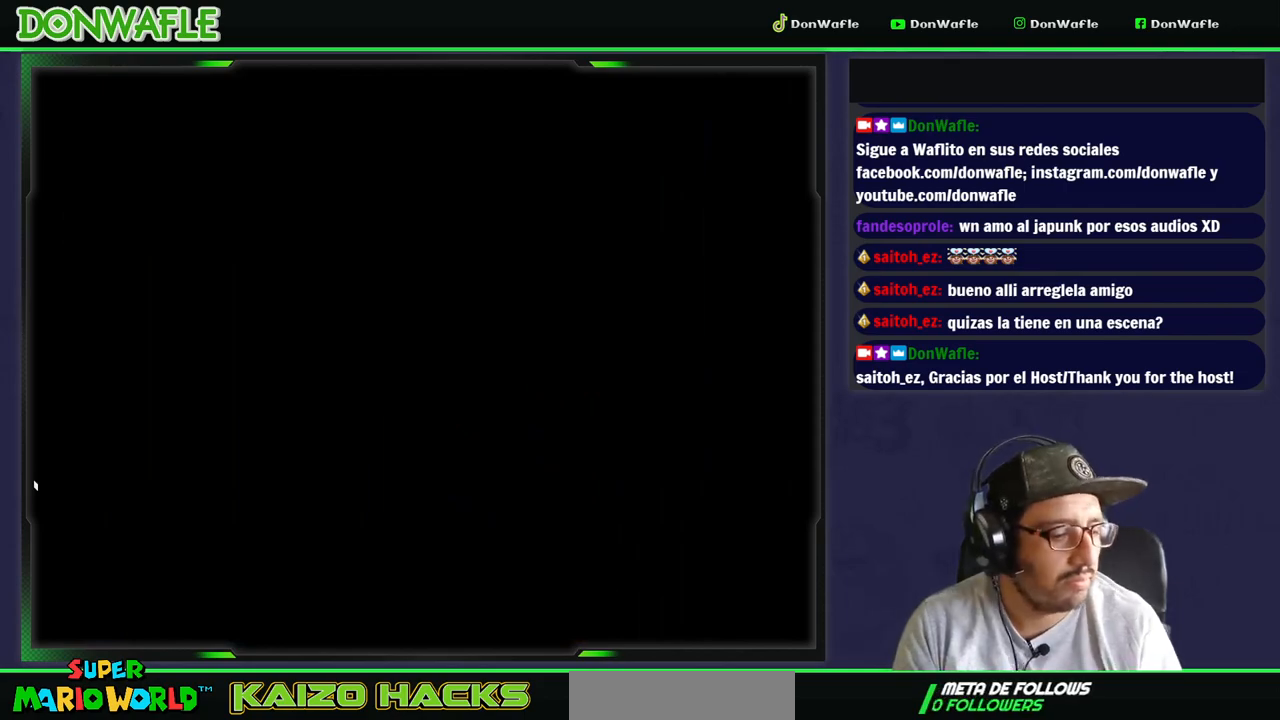
{"buttons": ["Y"], "events": []}
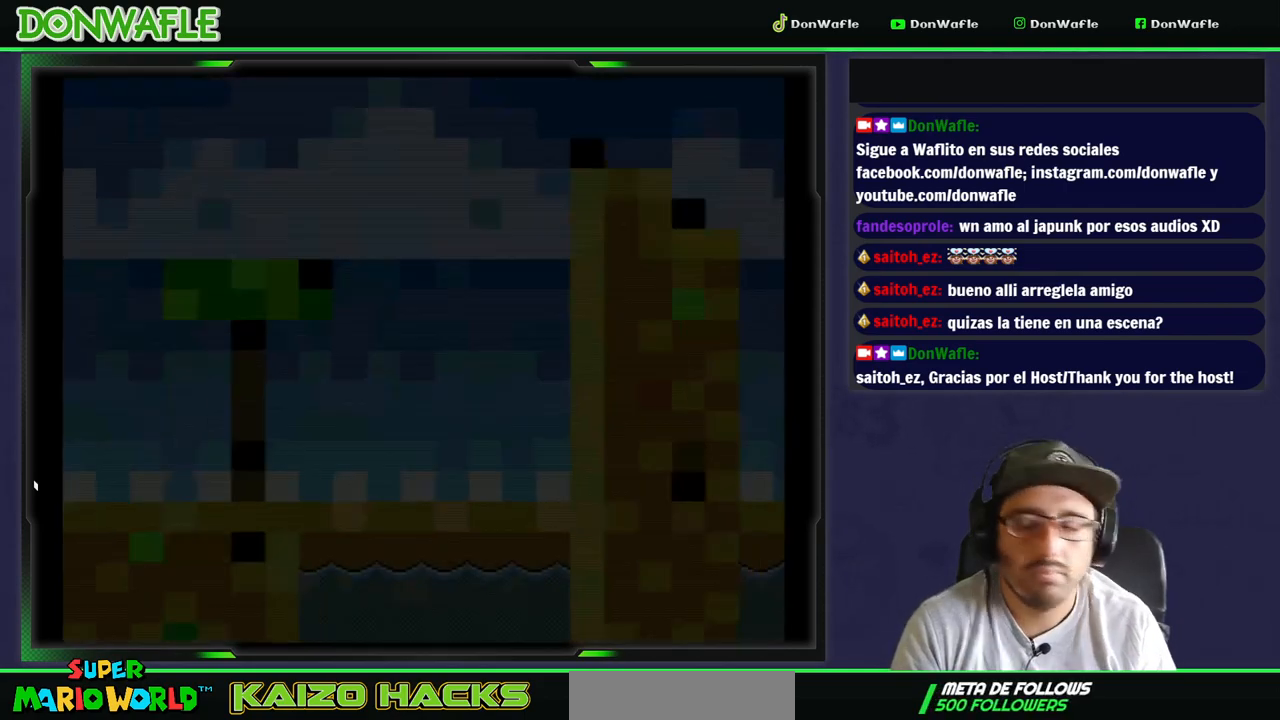
{"buttons": ["Y", "DPAD_RIGHT"], "events": [[417, "DPAD_RIGHT", "down"]]}
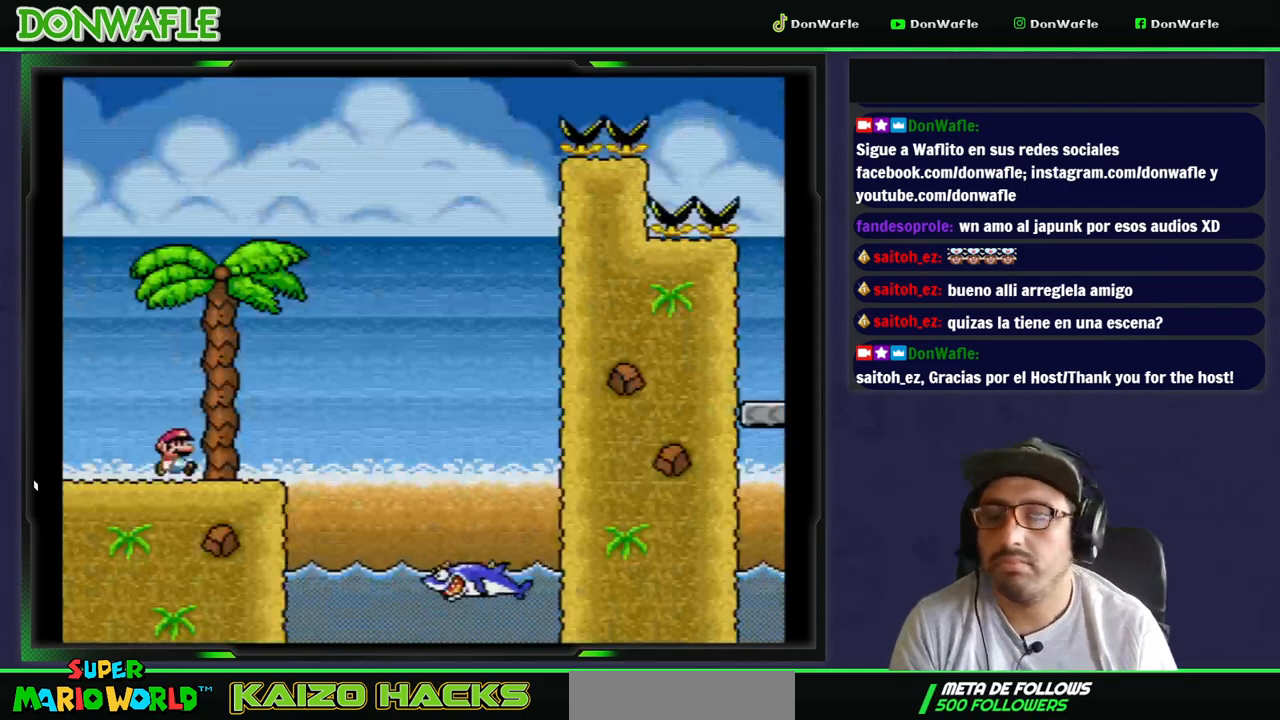
{"buttons": ["B", "Y", "DPAD_RIGHT"], "events": [[183, "B", "down"]]}
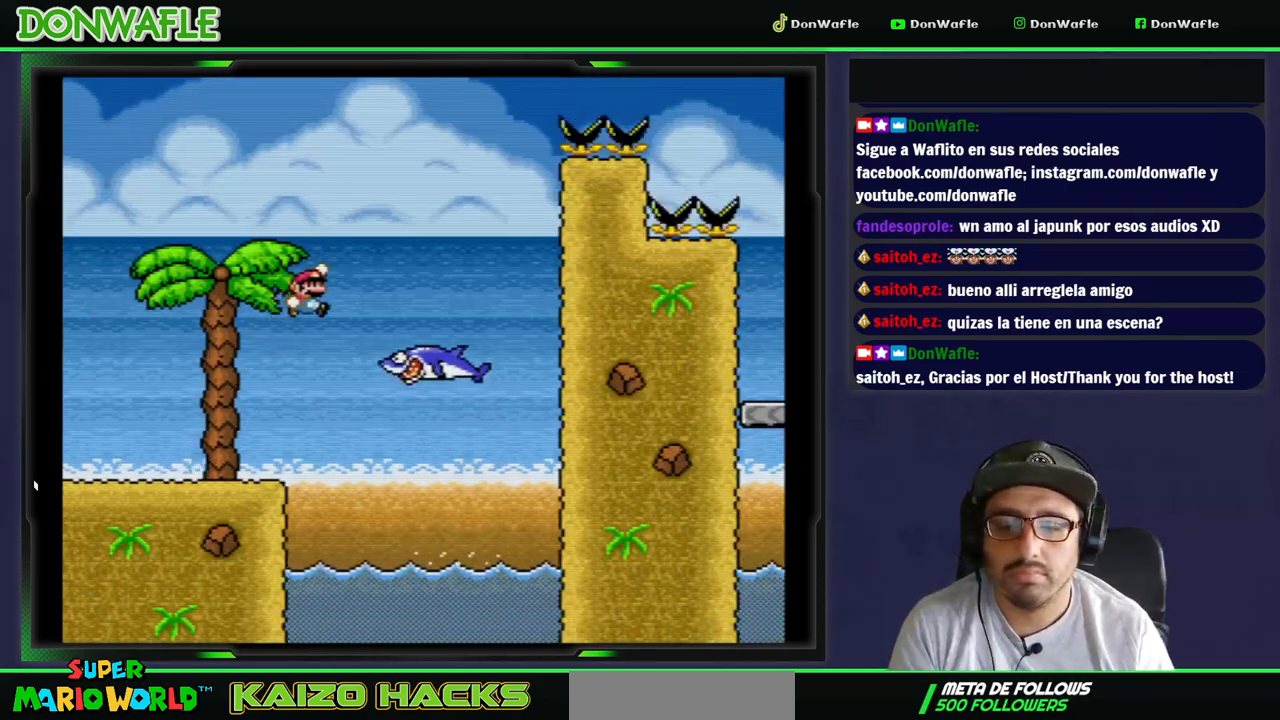
{"buttons": ["B", "Y", "DPAD_RIGHT"], "events": [[150, "B", "up"], [283, "B", "down"]]}
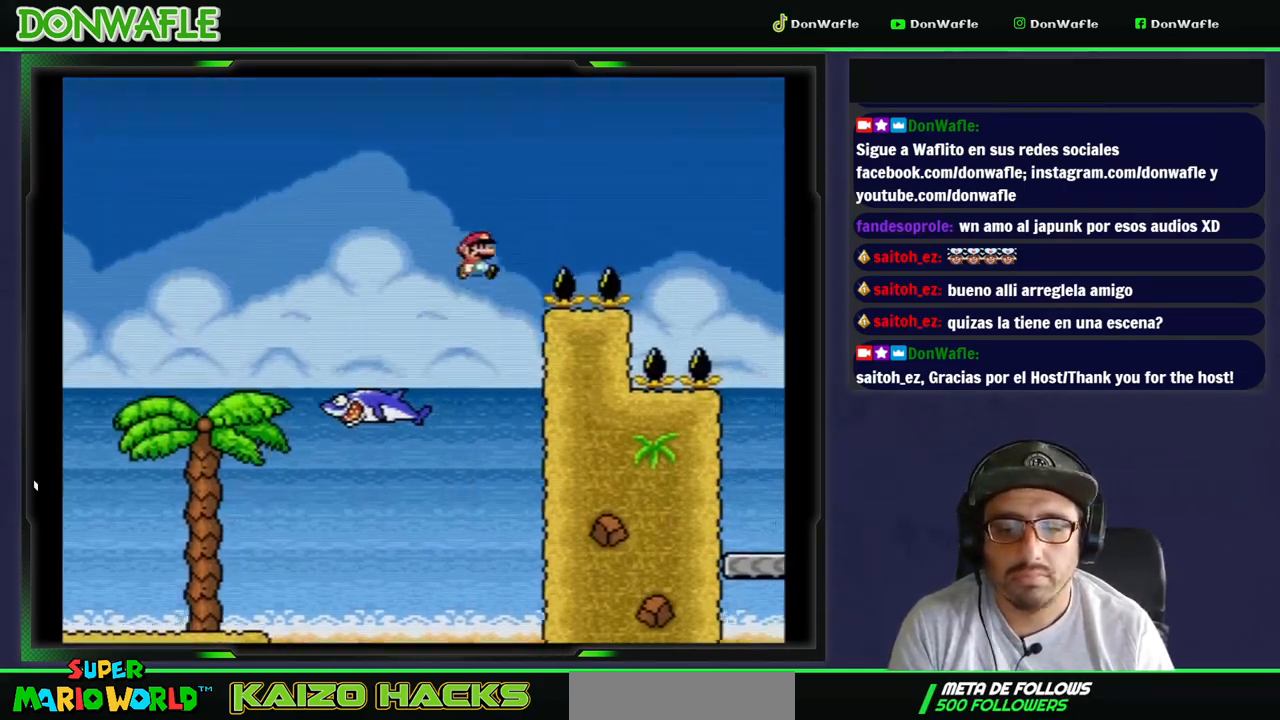
{"buttons": ["B", "Y", "DPAD_RIGHT"], "events": []}